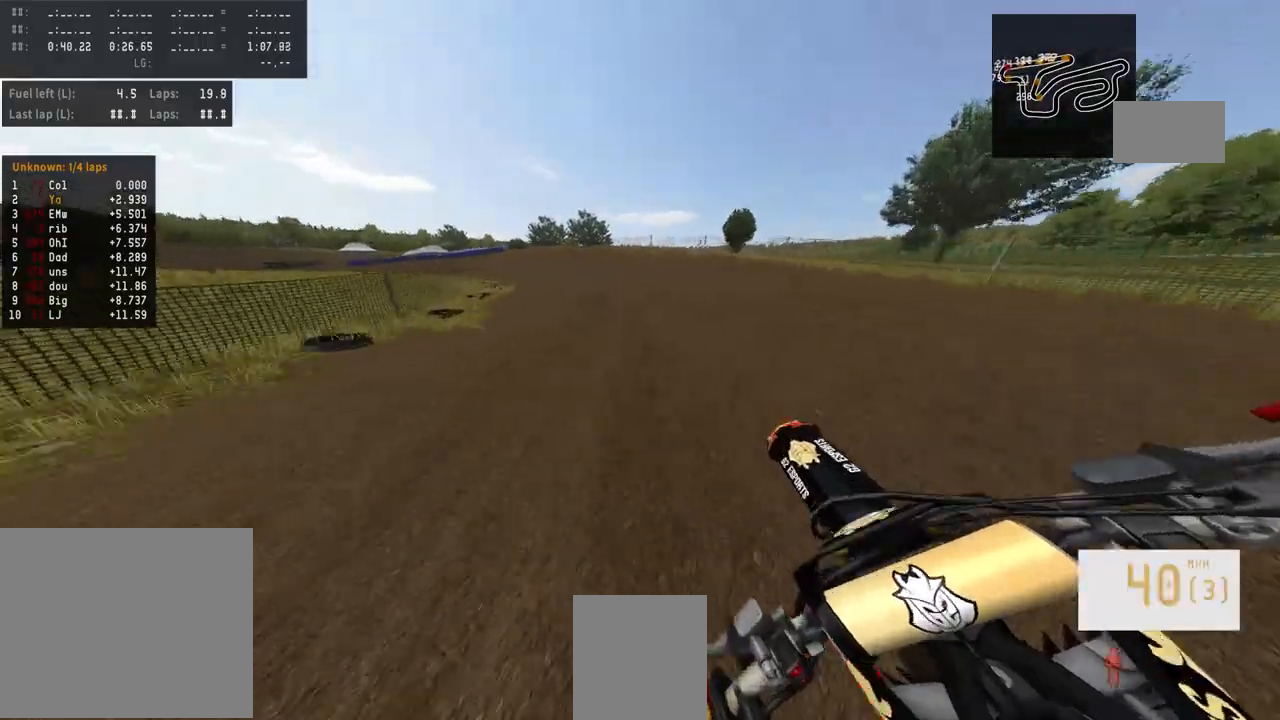
Gameplay with a controller (PlayStation layout); each line is a JSON object with the inputs held at the frame after it. "events" lists button and stick changes between this image and that frame as [ms after this image, input, new state], when the widget could be followed in between.
{"buttons": [], "left_stick": "left", "right_stick": "center", "events": [[67, "R3", "down"], [133, "R3", "up"], [200, "R2", "up"]]}
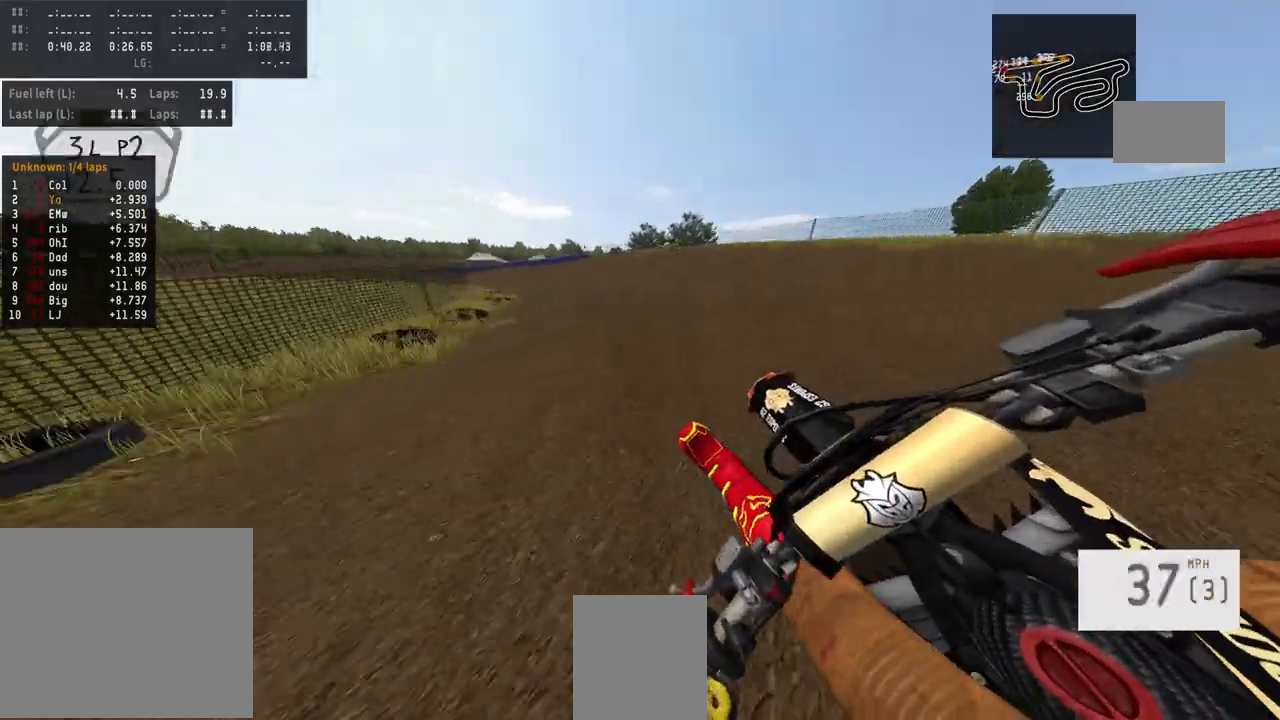
{"buttons": [], "left_stick": "left", "right_stick": "center", "events": []}
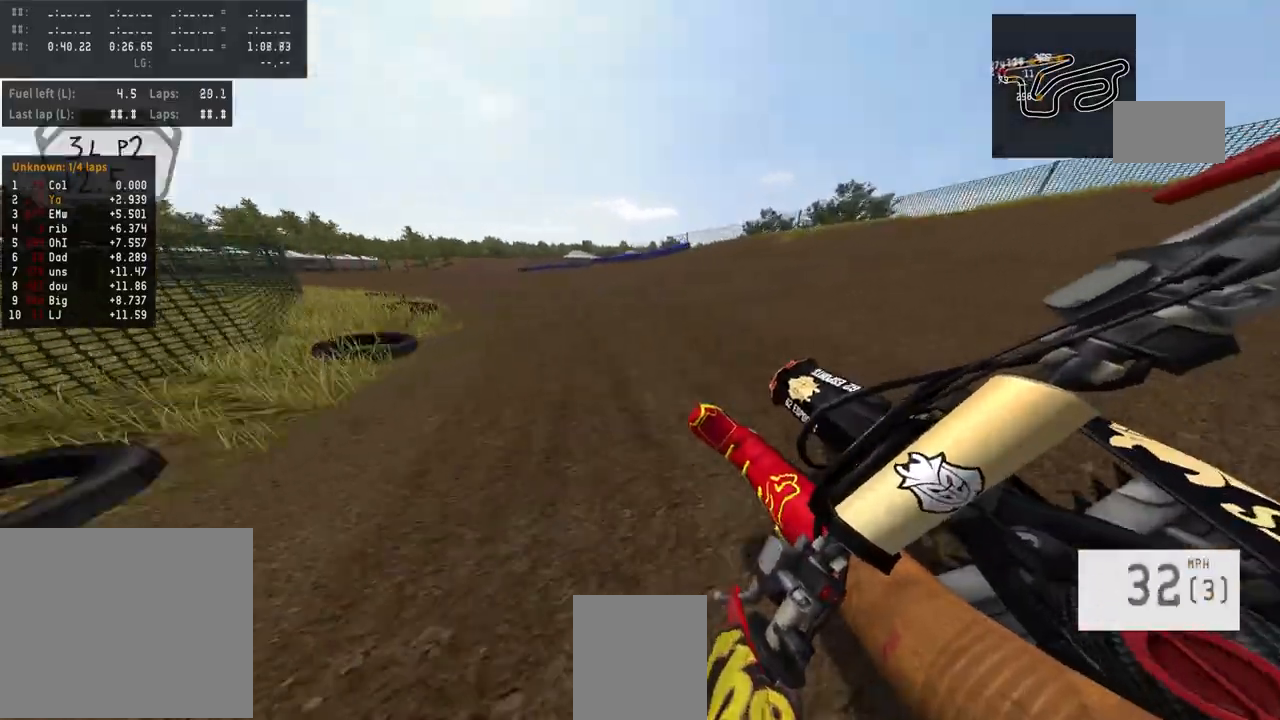
{"buttons": ["R2"], "left_stick": "left", "right_stick": "center", "events": [[167, "R2", "down"]]}
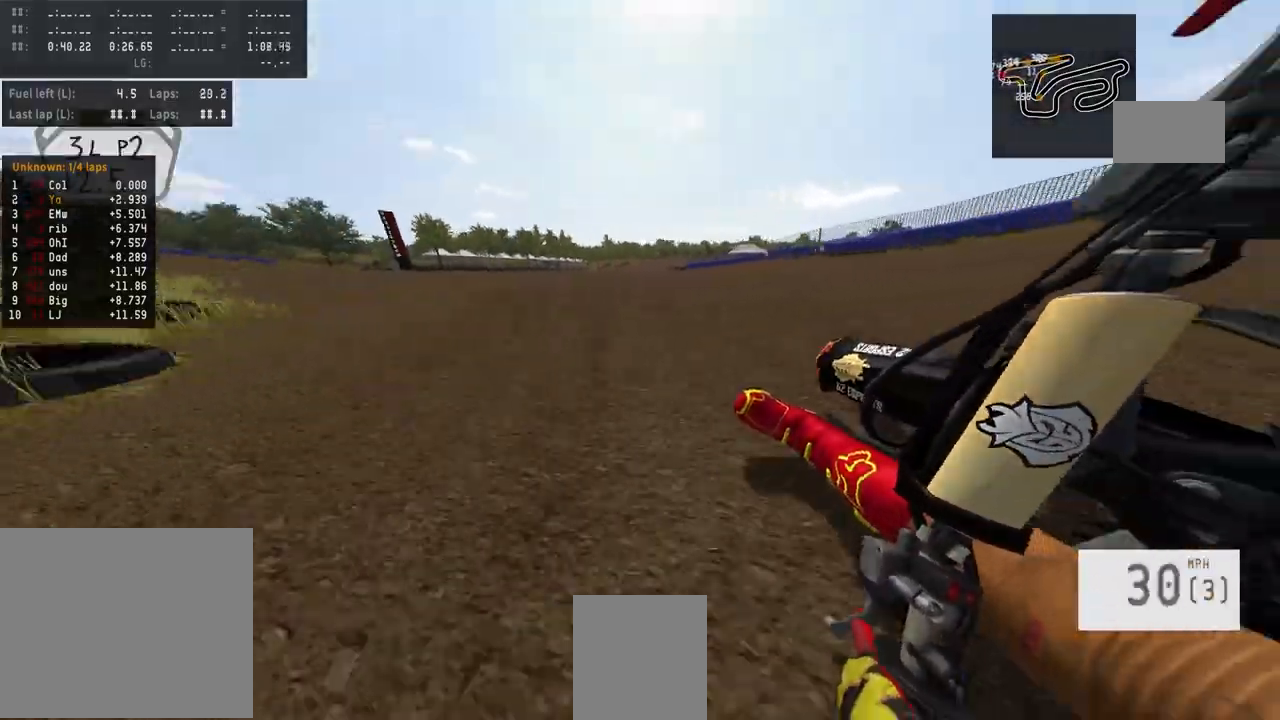
{"buttons": ["R2"], "left_stick": "left", "right_stick": "center", "events": [[167, "left_stick", "center"], [333, "left_stick", "left"]]}
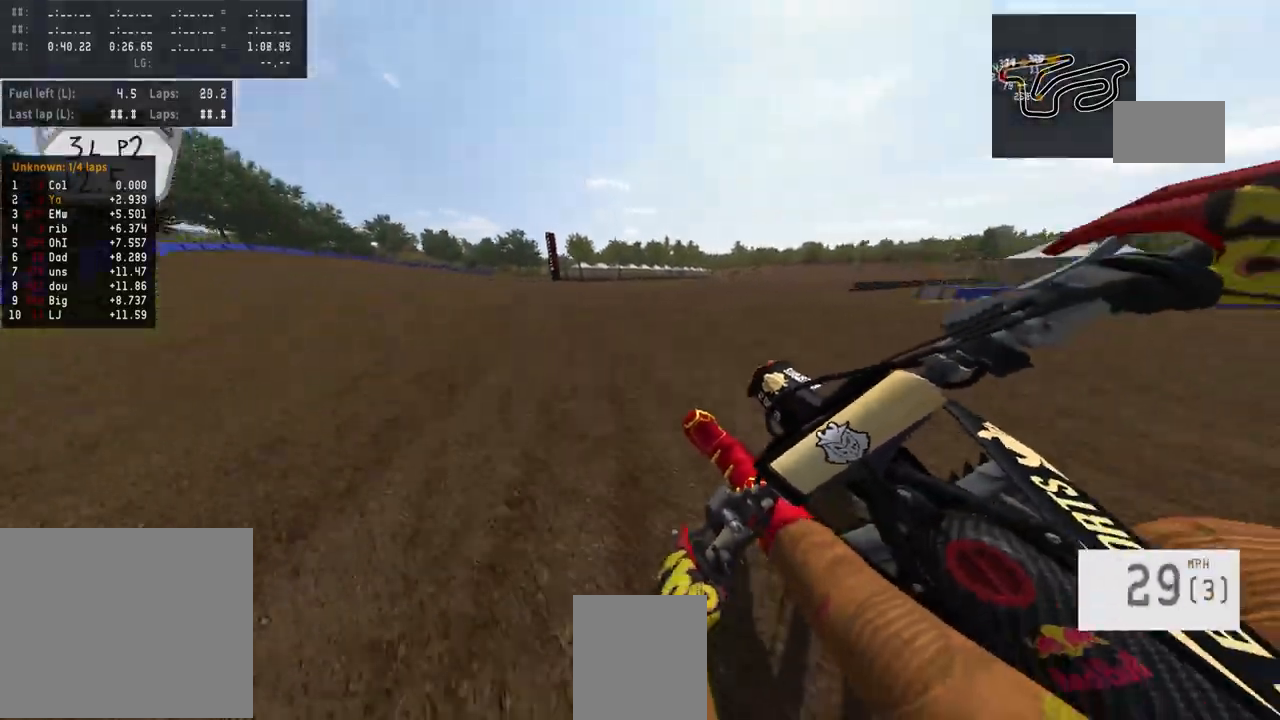
{"buttons": ["R2"], "left_stick": "left", "right_stick": "center", "events": []}
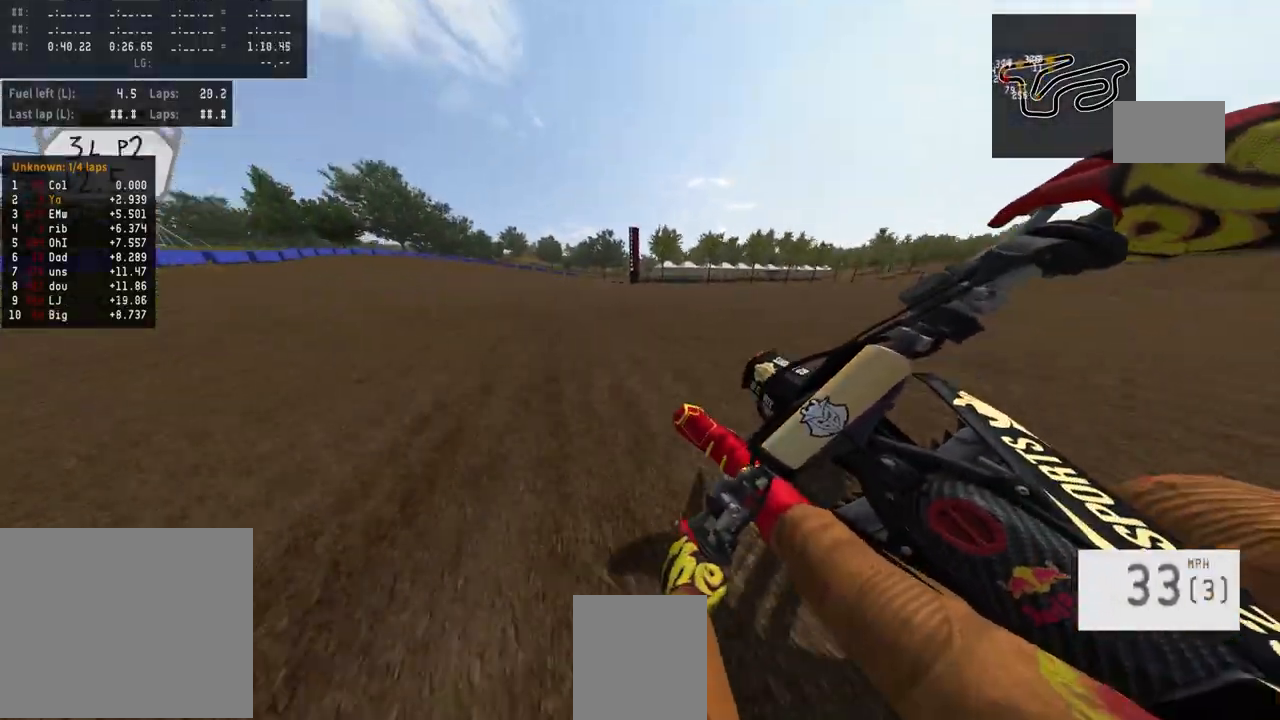
{"buttons": ["R2"], "left_stick": "center", "right_stick": "center", "events": [[167, "left_stick", "center"]]}
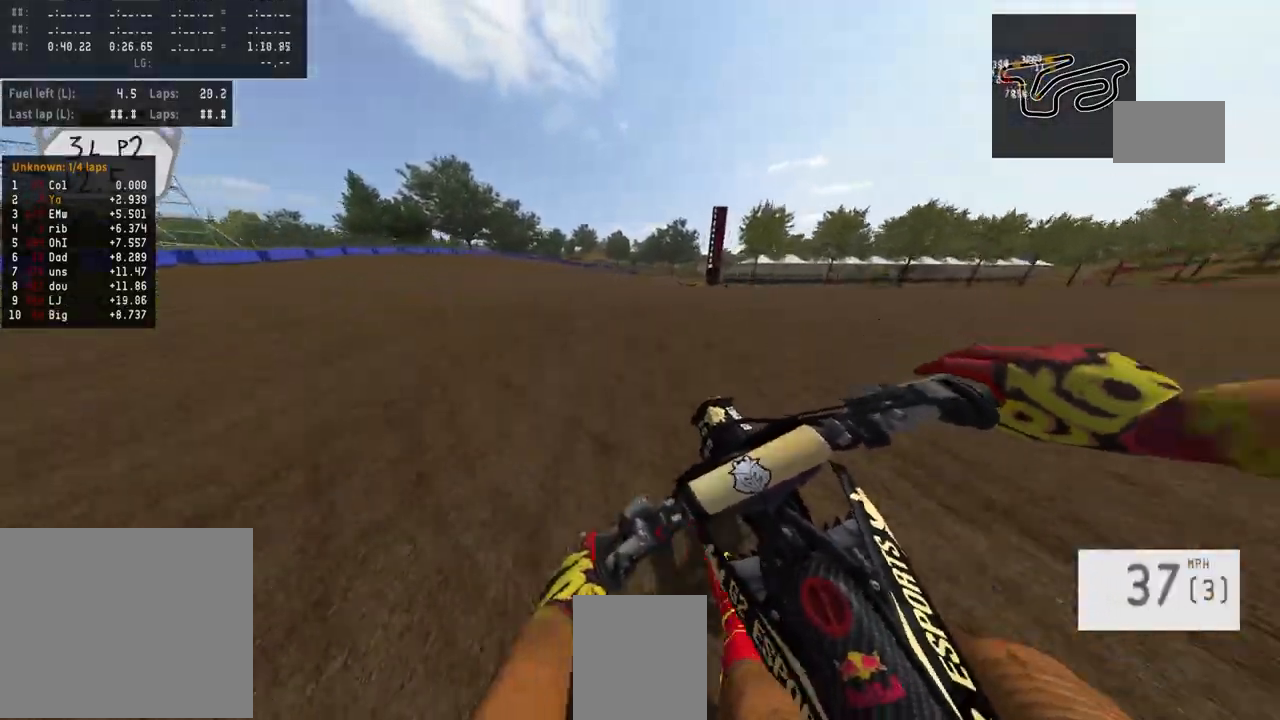
{"buttons": ["R2"], "left_stick": "up-right", "right_stick": "center", "events": [[500, "left_stick", "up-right"]]}
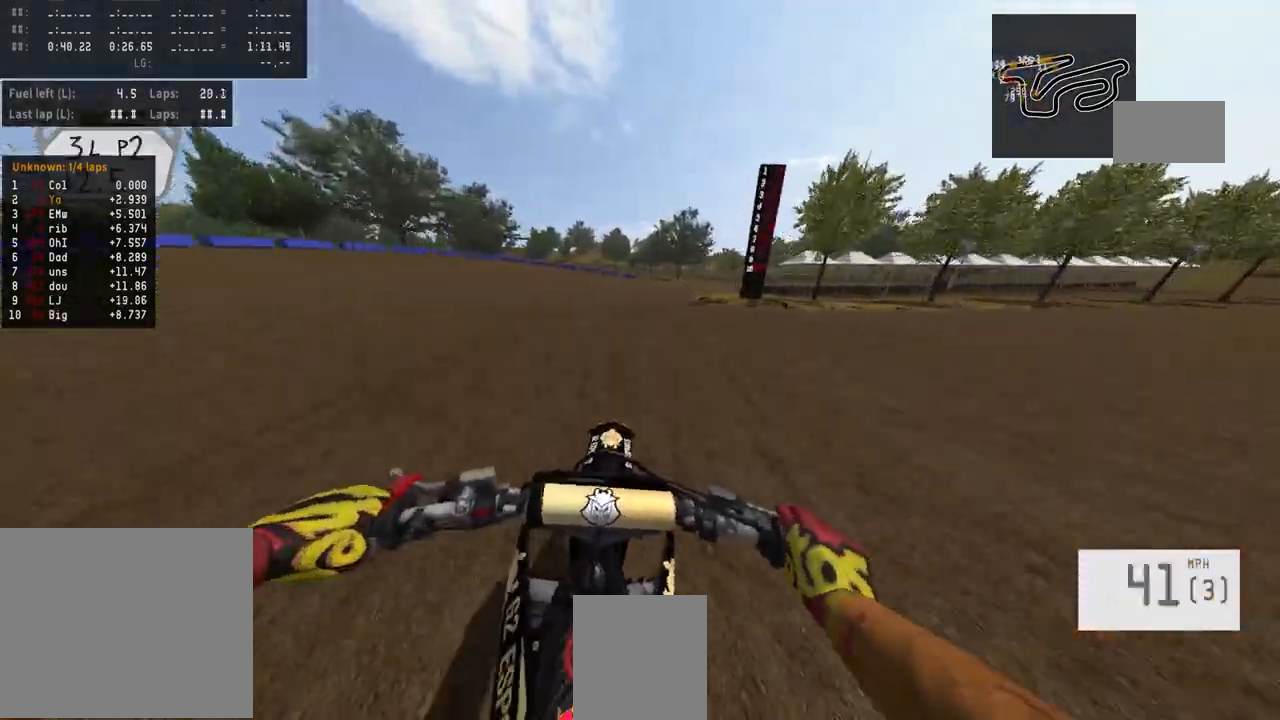
{"buttons": [], "left_stick": "up-right", "right_stick": "down-left", "events": [[300, "R2", "up"], [367, "right_stick", "down-left"]]}
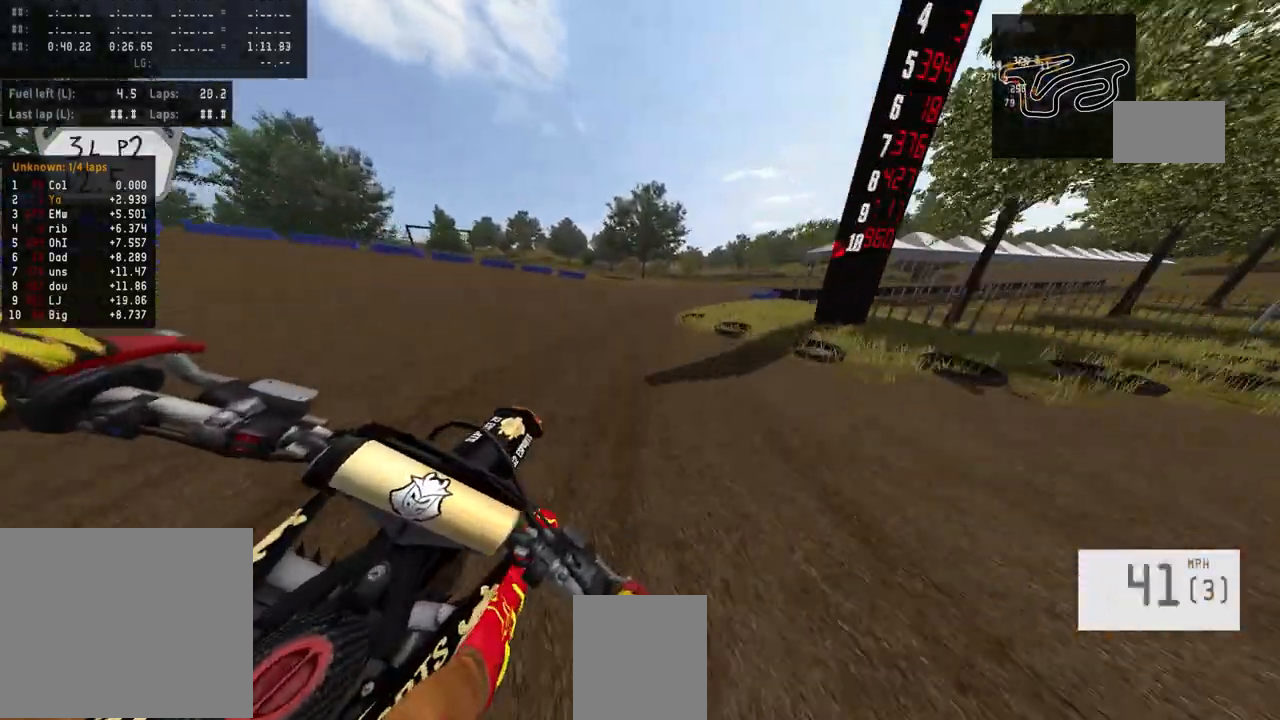
{"buttons": ["R2"], "left_stick": "up-right", "right_stick": "down-left", "events": [[100, "R2", "down"]]}
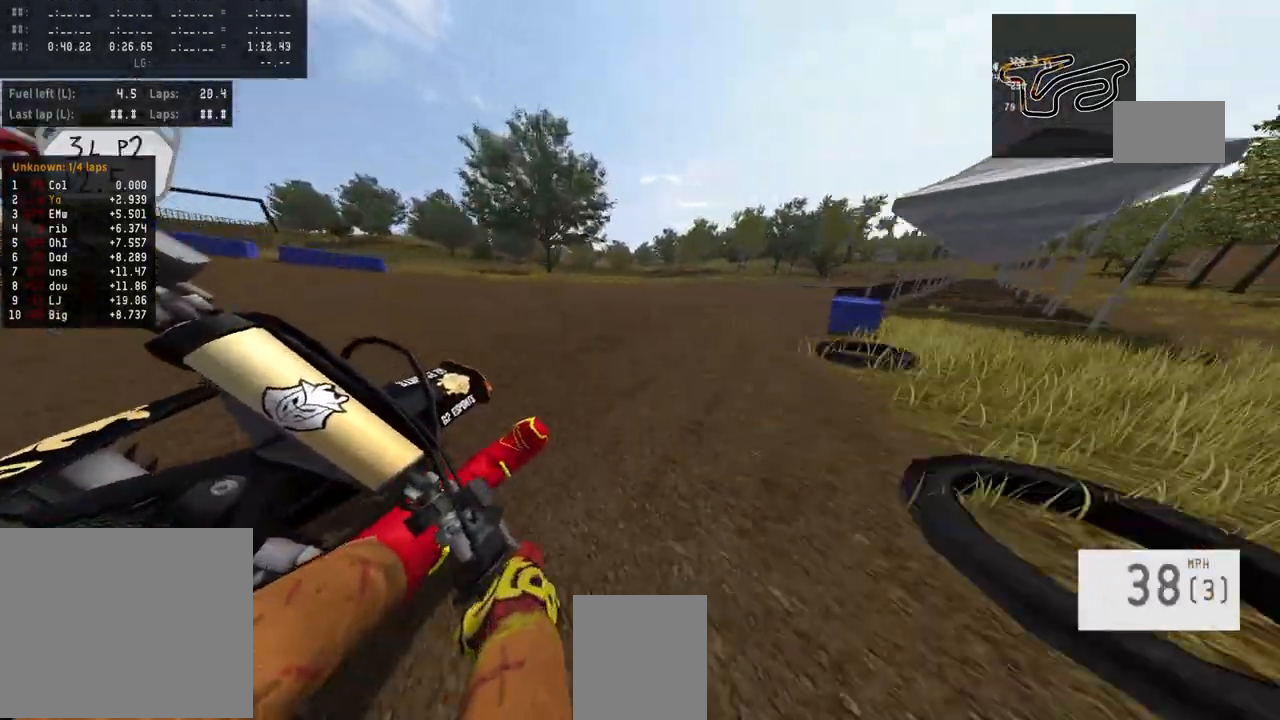
{"buttons": ["R2"], "left_stick": "up-right", "right_stick": "down-left", "events": []}
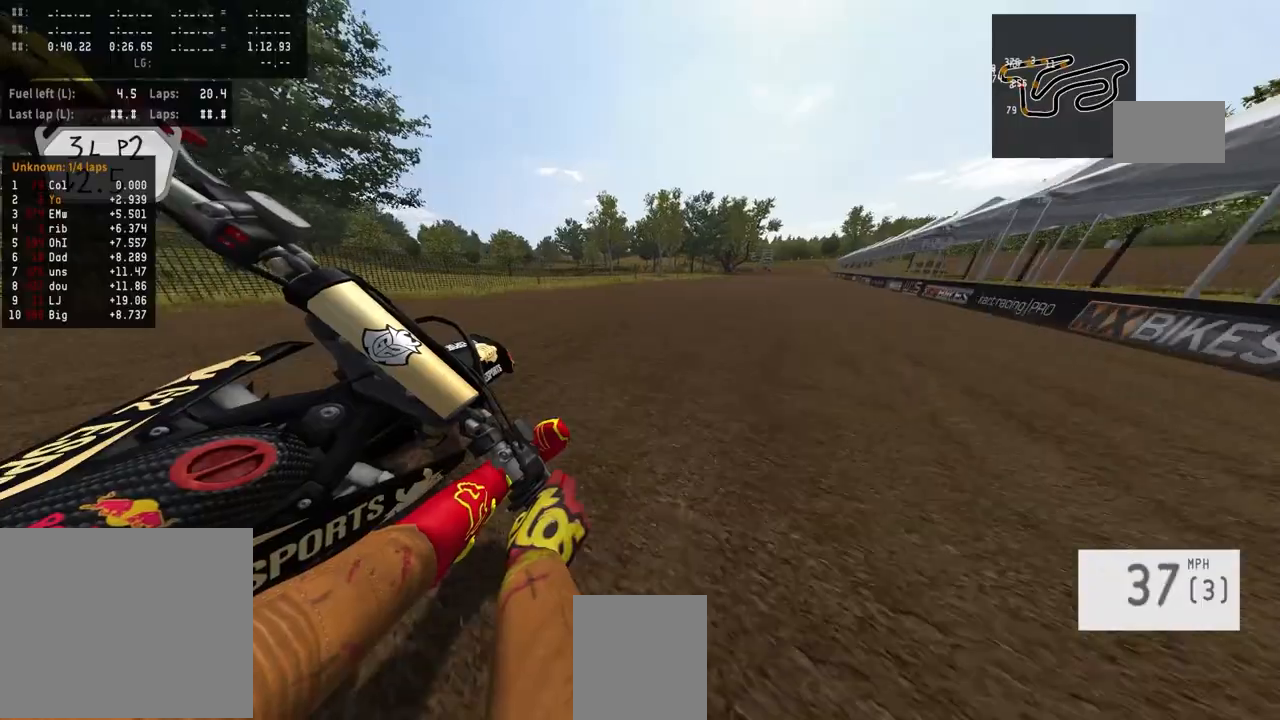
{"buttons": ["R2"], "left_stick": "up-right", "right_stick": "center", "events": [[500, "right_stick", "center"]]}
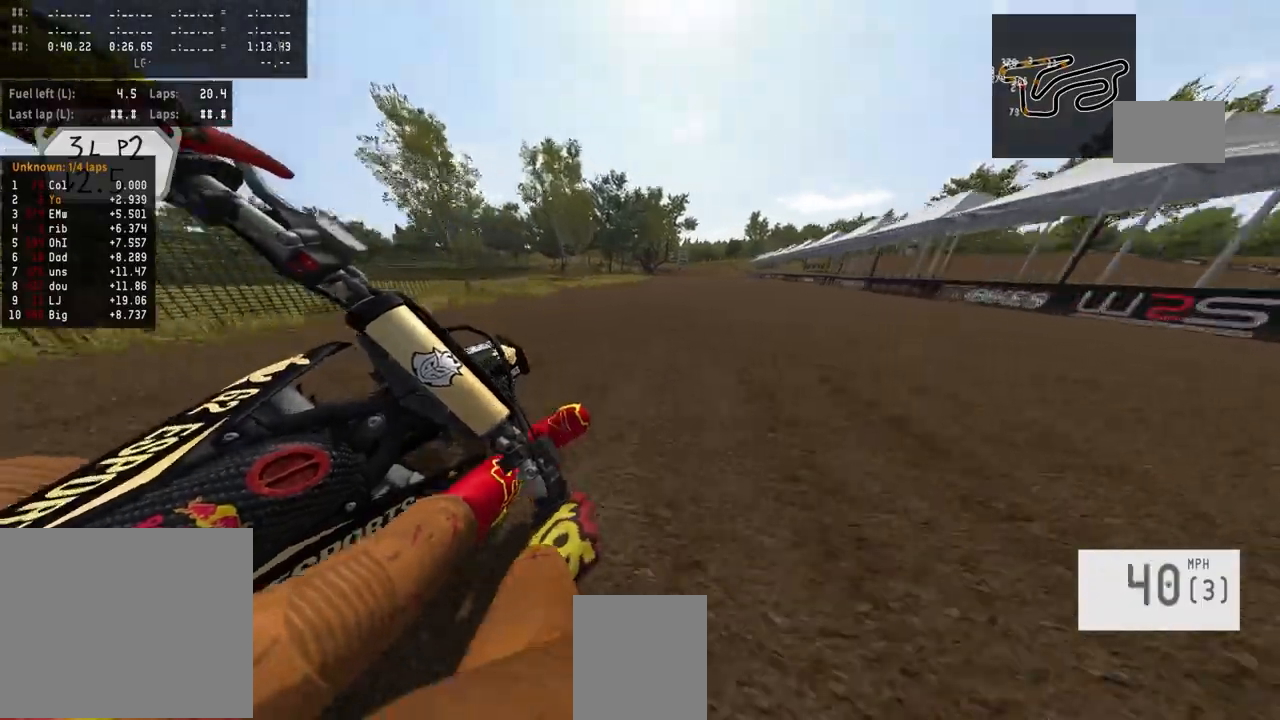
{"buttons": ["R2"], "left_stick": "center", "right_stick": "center", "events": [[100, "left_stick", "right"], [300, "left_stick", "center"]]}
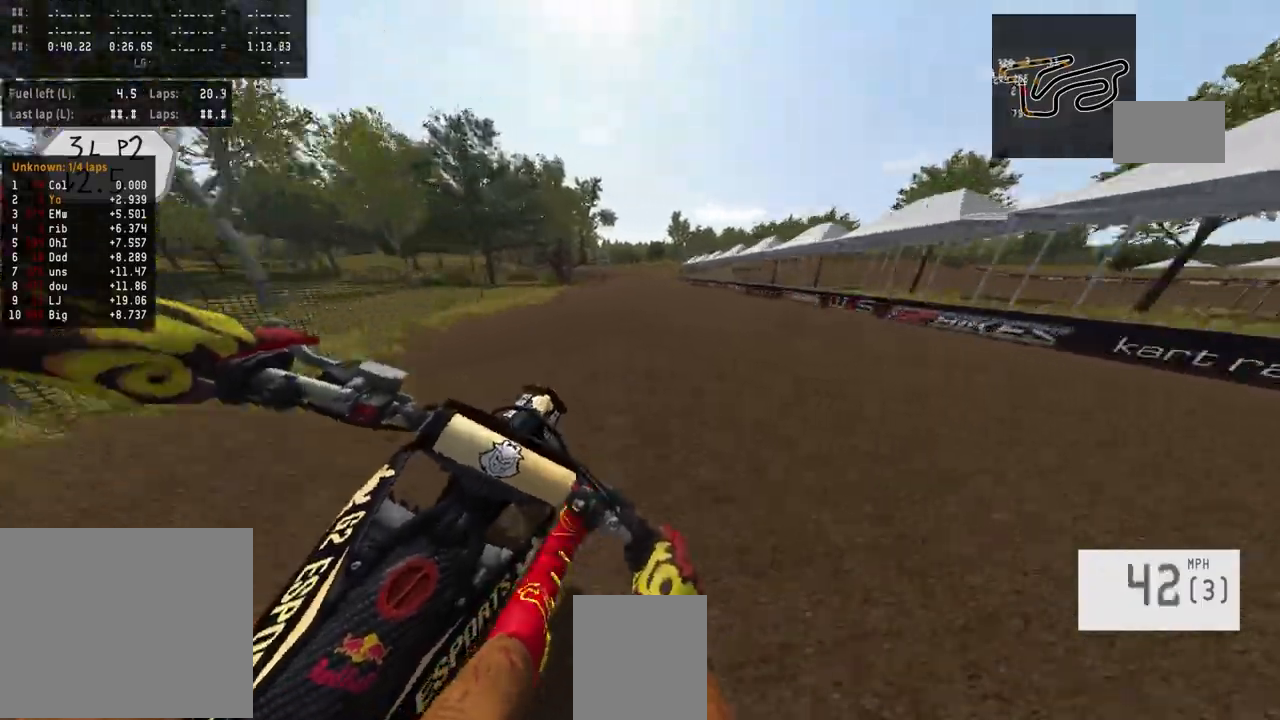
{"buttons": ["R2"], "left_stick": "center", "right_stick": "center", "events": []}
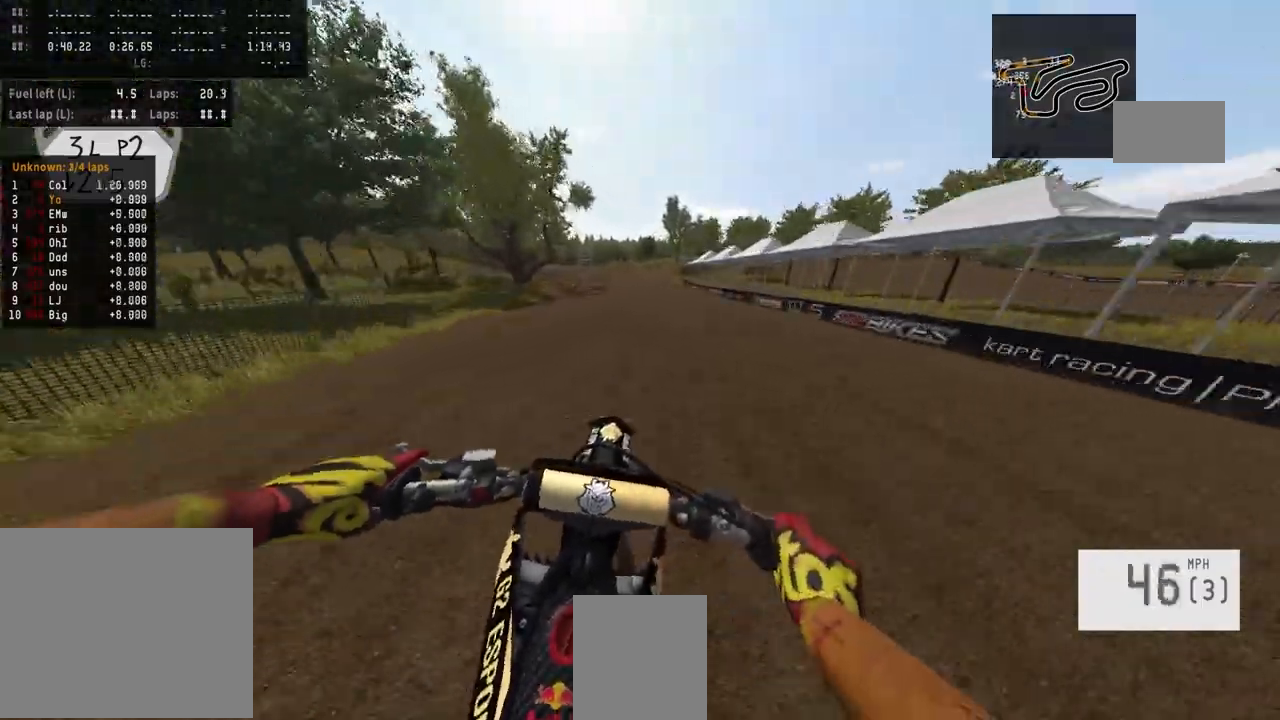
{"buttons": ["R2"], "left_stick": "center", "right_stick": "center", "events": []}
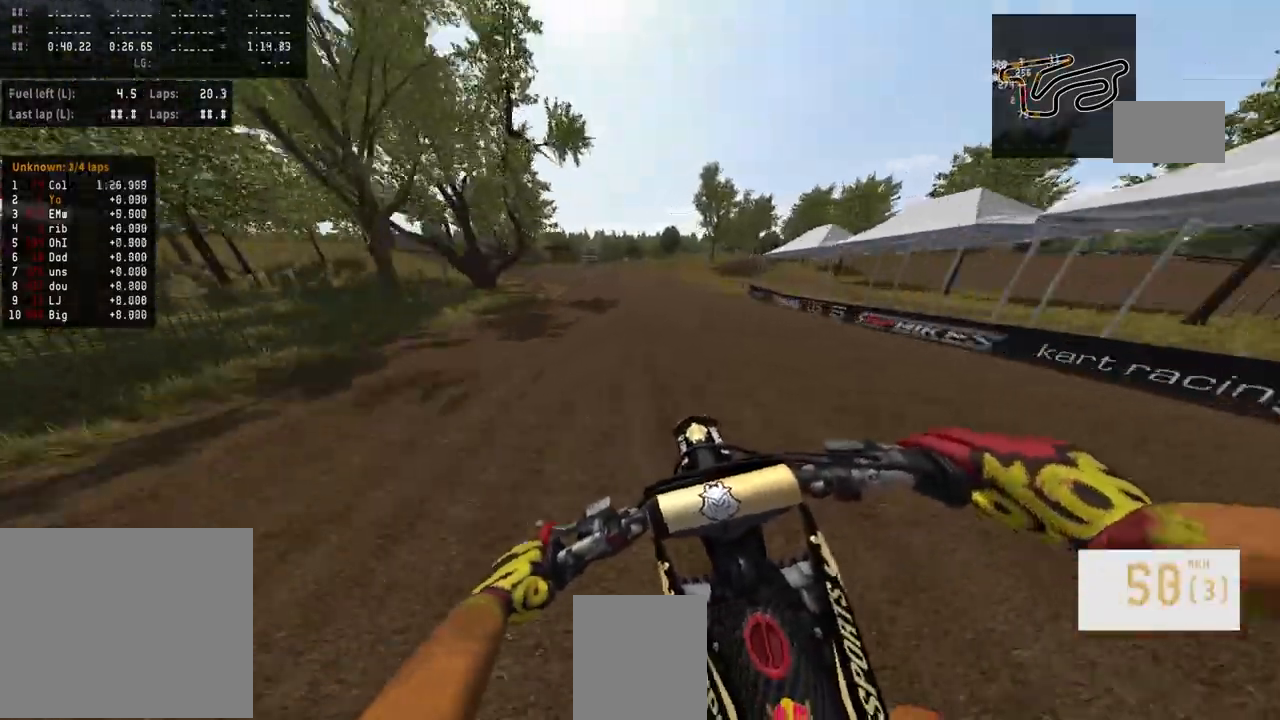
{"buttons": [], "left_stick": "left", "right_stick": "center", "events": [[233, "left_stick", "left"], [300, "R3", "down"], [367, "R3", "up"], [433, "R2", "up"]]}
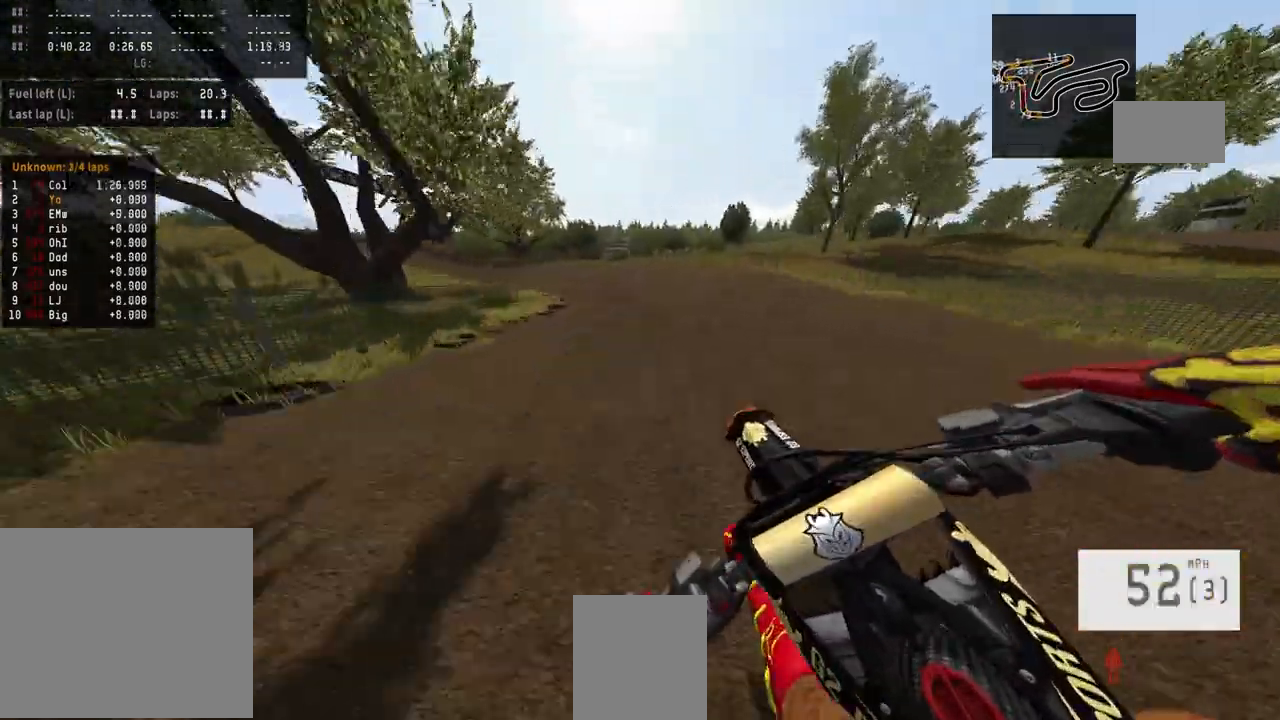
{"buttons": [], "left_stick": "left", "right_stick": "center", "events": [[200, "R3", "down"], [233, "R2", "down"], [267, "R3", "up"], [400, "R2", "up"]]}
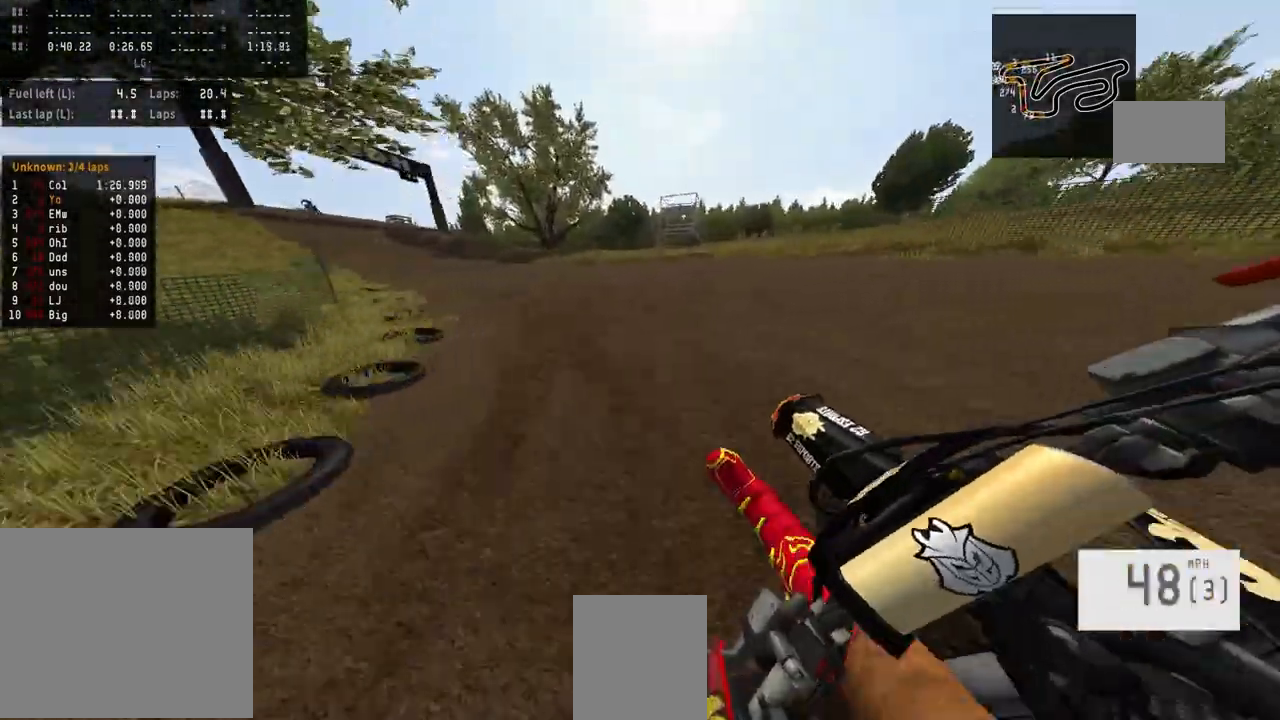
{"buttons": ["R2"], "left_stick": "left", "right_stick": "center", "events": [[400, "R2", "down"]]}
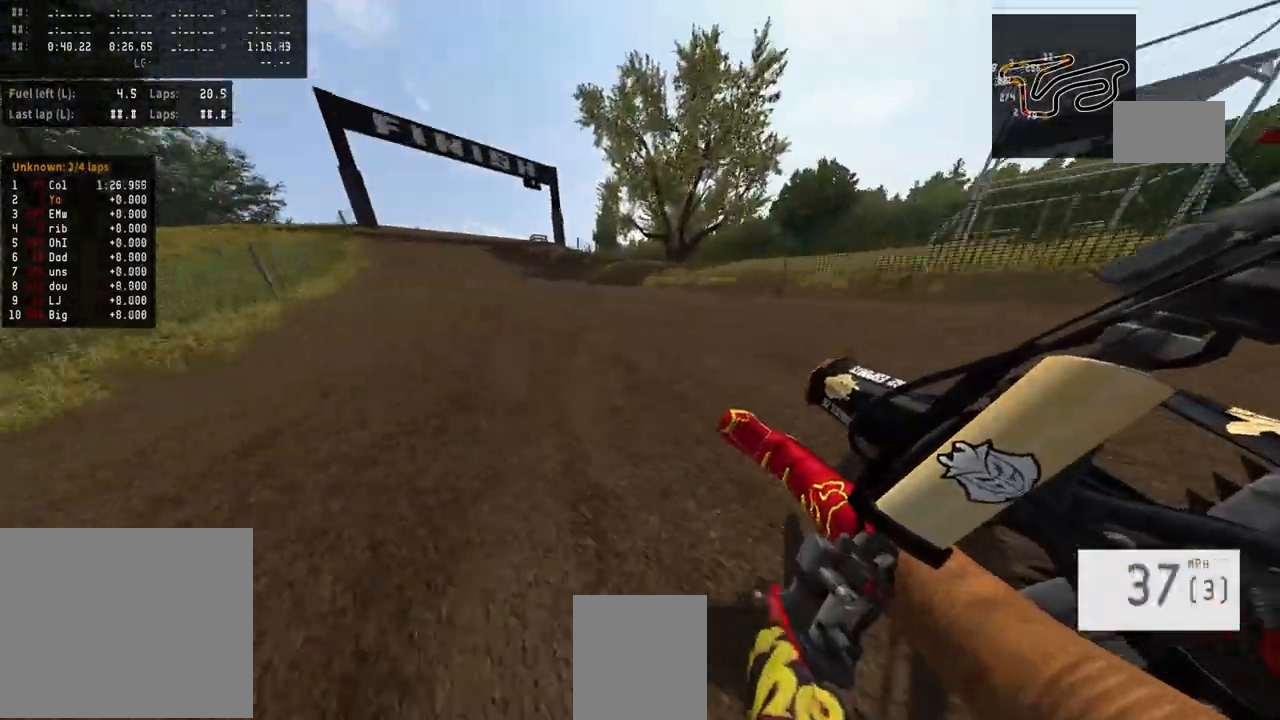
{"buttons": ["R2"], "left_stick": "center", "right_stick": "center", "events": [[300, "left_stick", "center"]]}
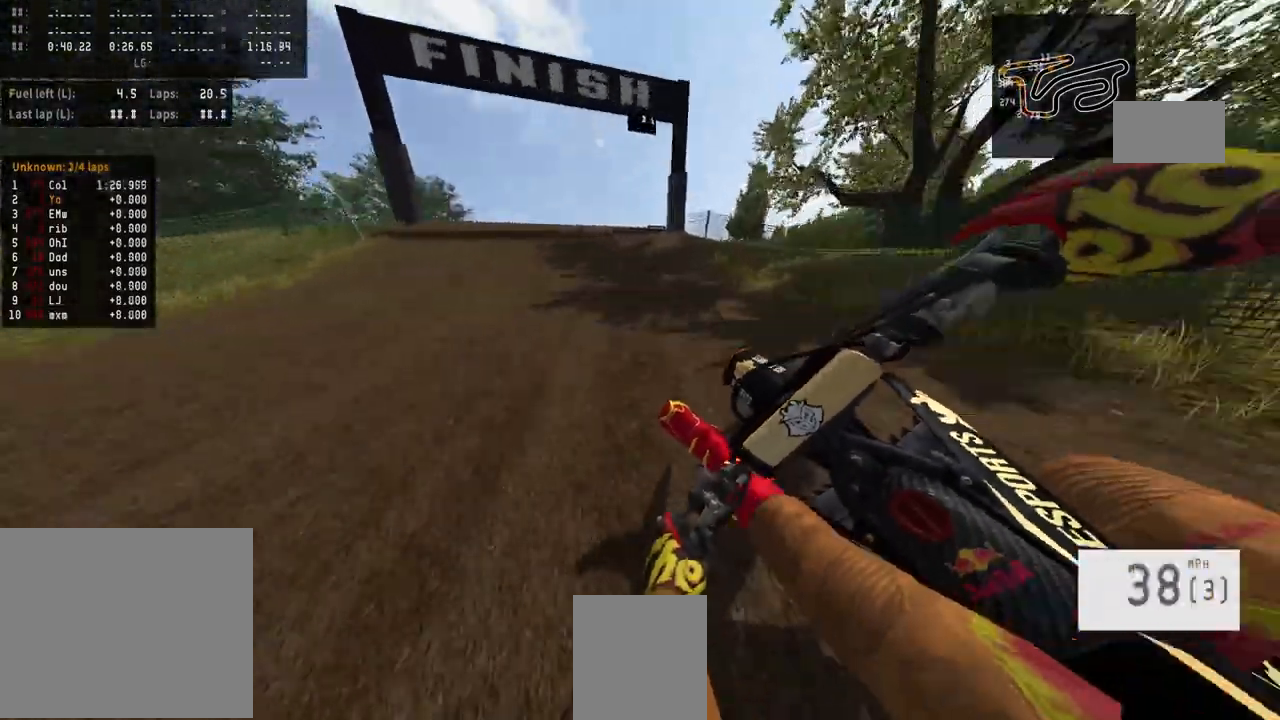
{"buttons": ["R2"], "left_stick": "center", "right_stick": "up", "events": [[100, "R3", "down"], [233, "R3", "up"], [367, "right_stick", "up"]]}
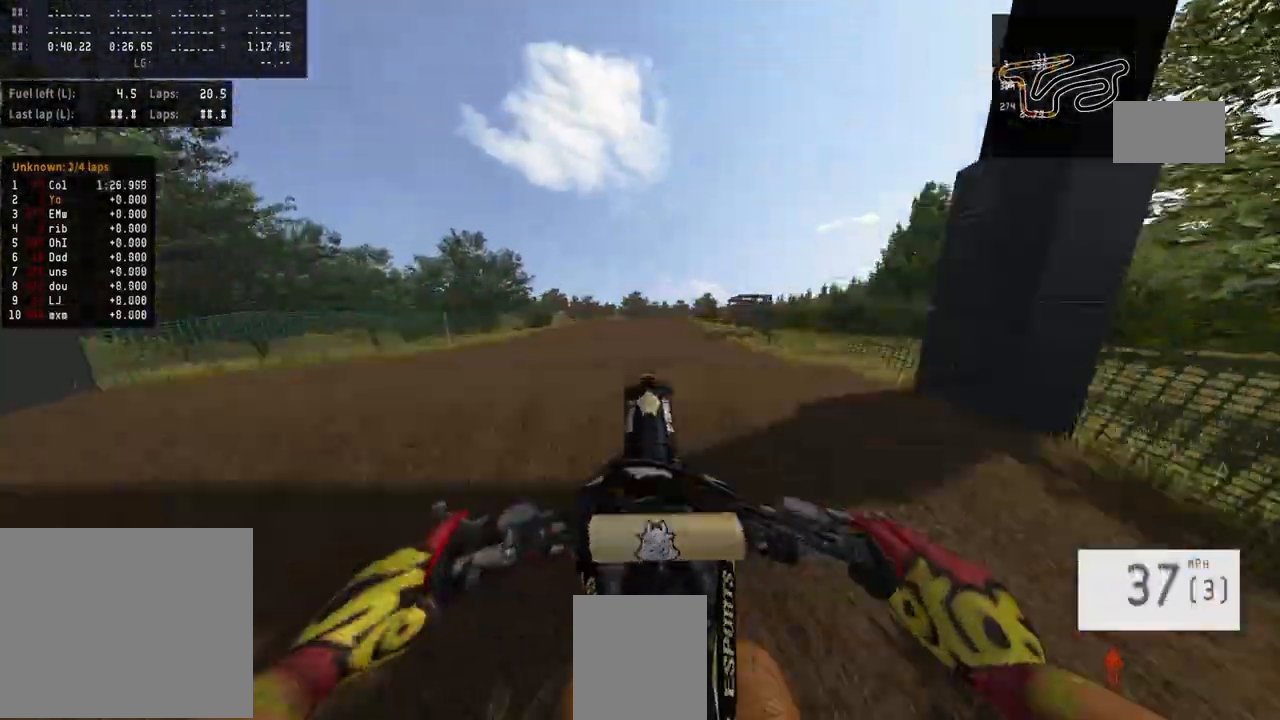
{"buttons": ["R2"], "left_stick": "up-right", "right_stick": "up", "events": [[367, "left_stick", "up-right"]]}
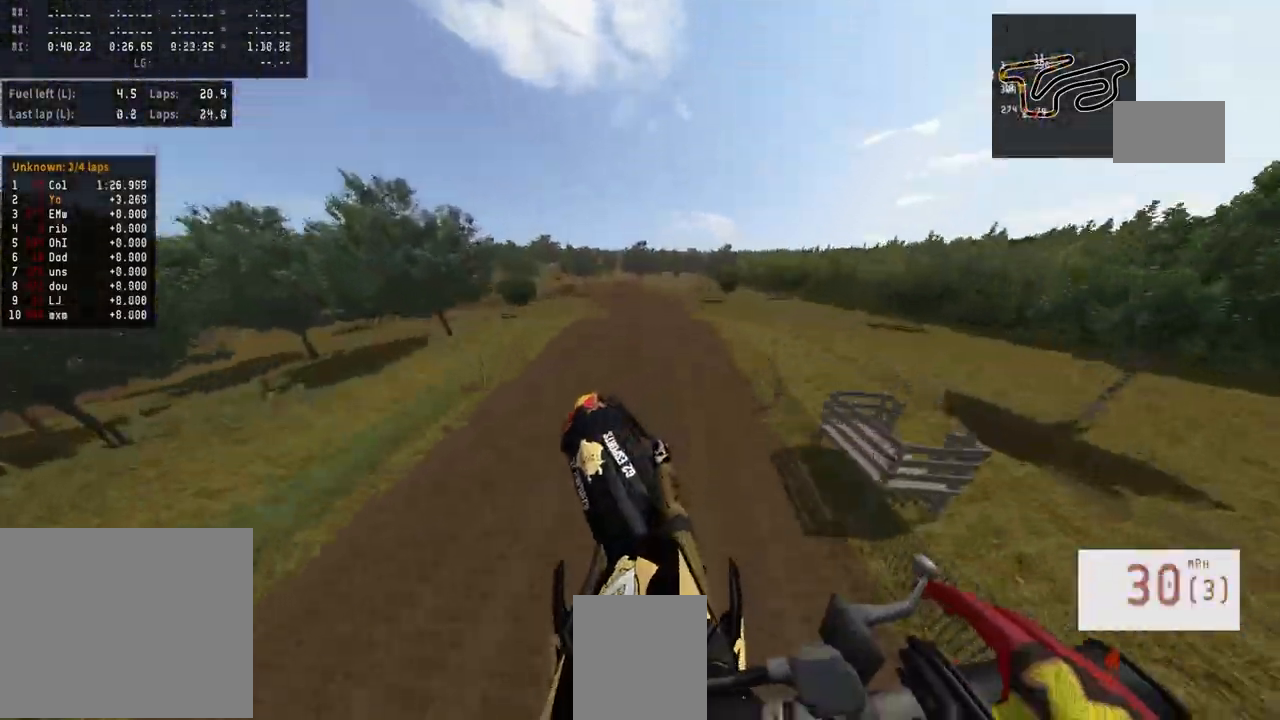
{"buttons": ["R2"], "left_stick": "center", "right_stick": "up", "events": [[100, "left_stick", "center"]]}
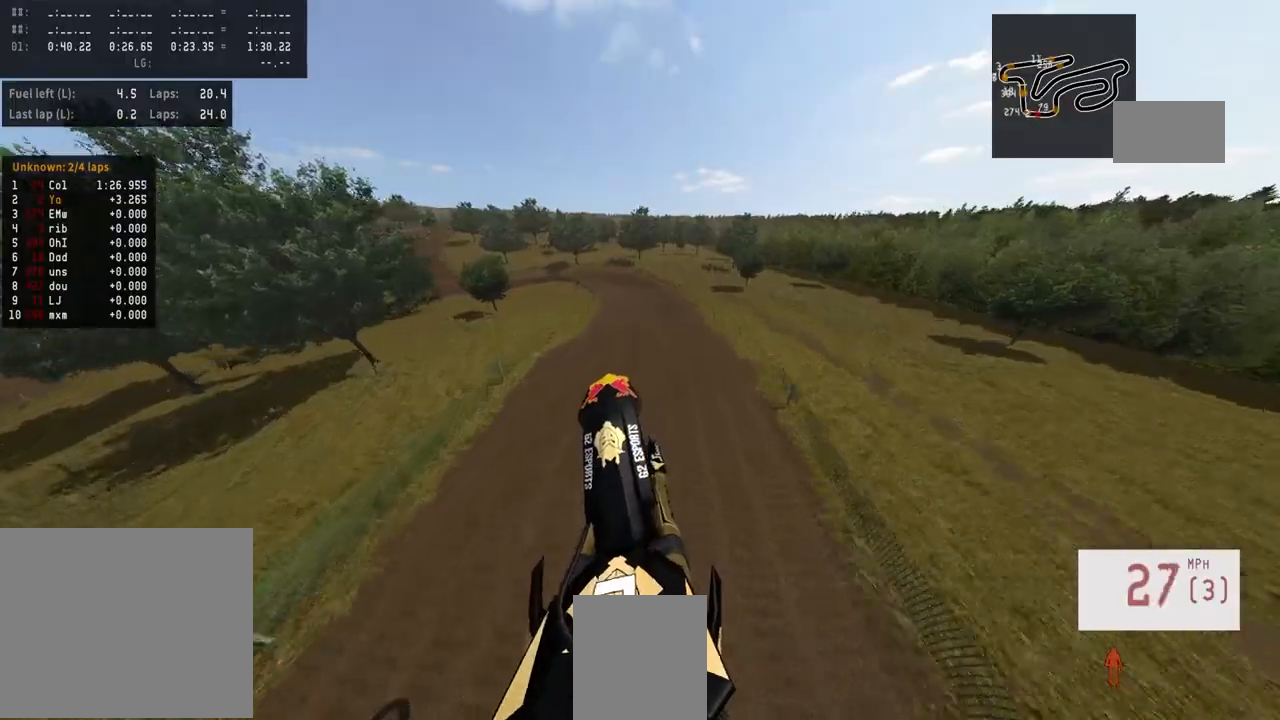
{"buttons": ["R2"], "left_stick": "center", "right_stick": "center", "events": [[100, "left_stick", "up-right"], [233, "left_stick", "center"], [433, "right_stick", "center"]]}
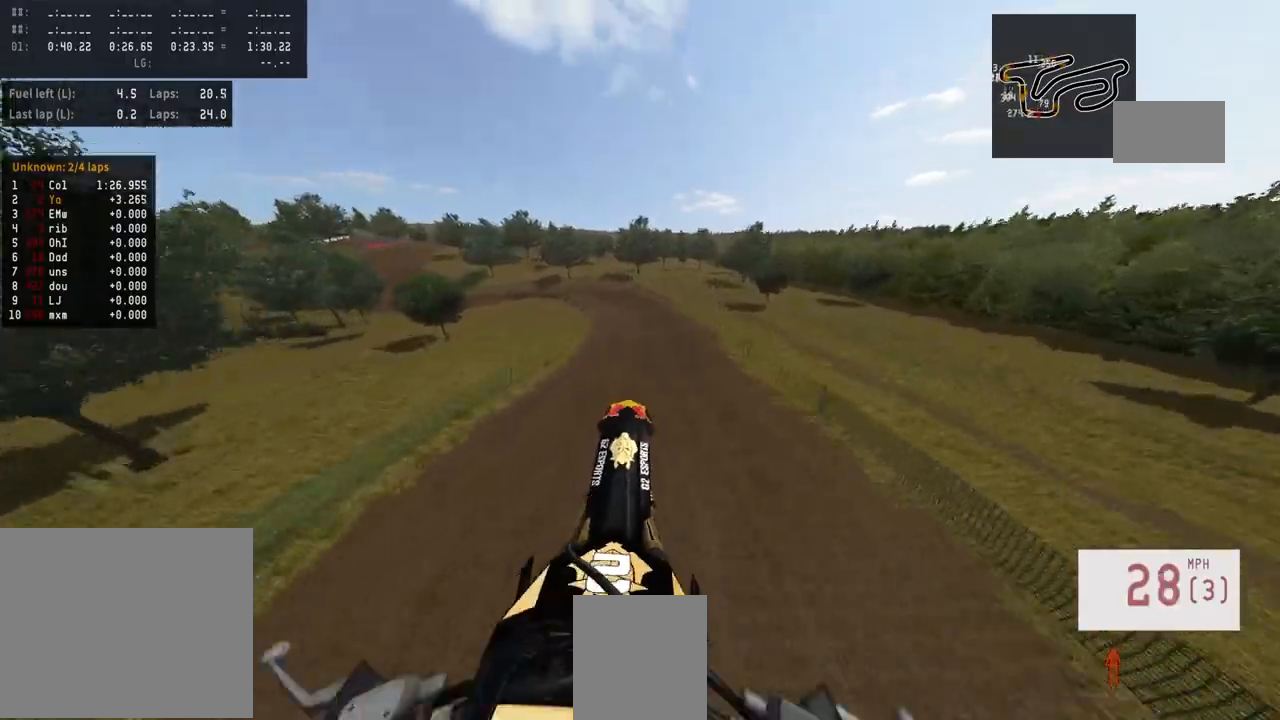
{"buttons": ["R2"], "left_stick": "center", "right_stick": "center", "events": [[300, "R3", "down"], [433, "R3", "up"]]}
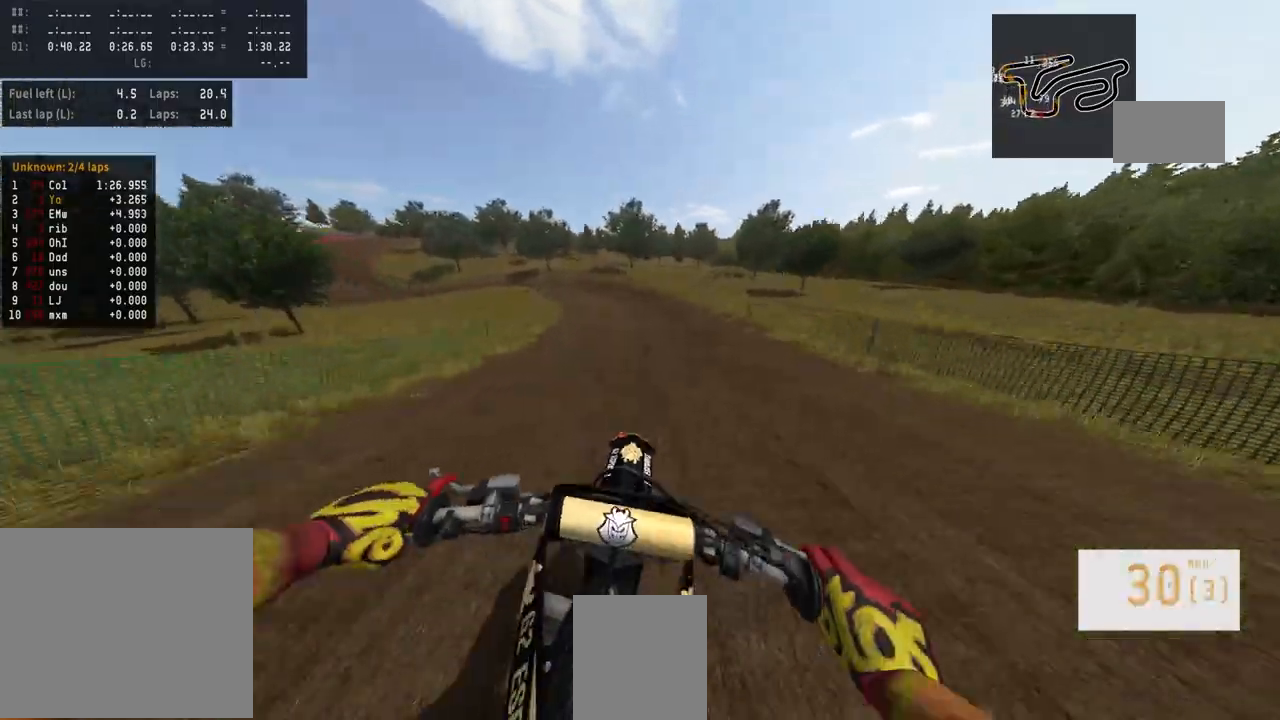
{"buttons": ["R2"], "left_stick": "center", "right_stick": "center", "events": []}
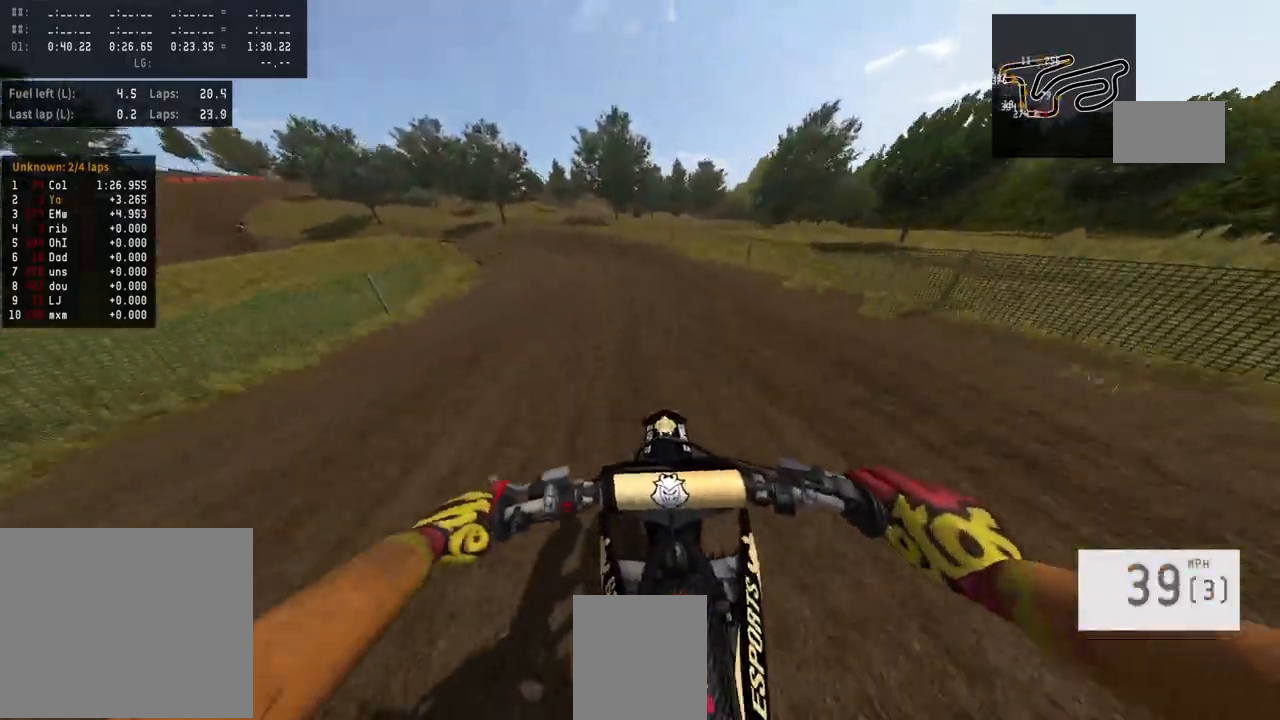
{"buttons": ["R2"], "left_stick": "center", "right_stick": "center", "events": [[67, "TRIANGLE", "down"], [167, "TRIANGLE", "up"]]}
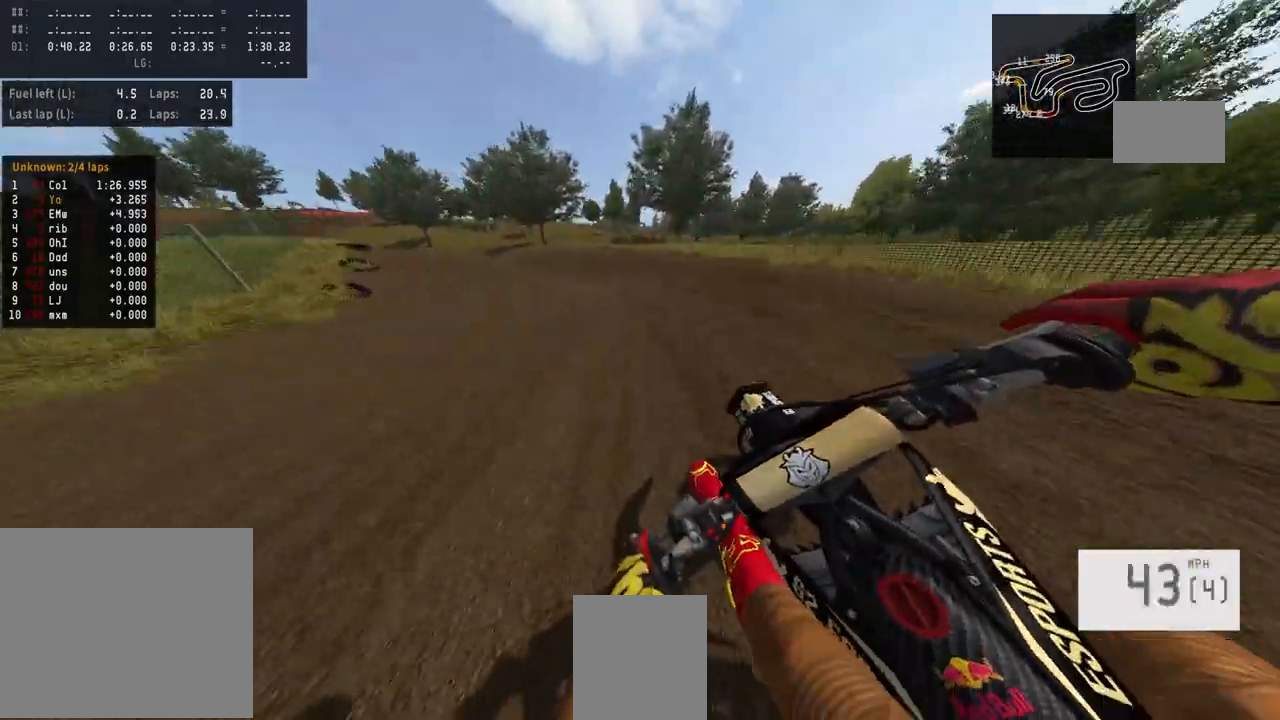
{"buttons": ["R2"], "left_stick": "left", "right_stick": "center", "events": [[67, "left_stick", "left"]]}
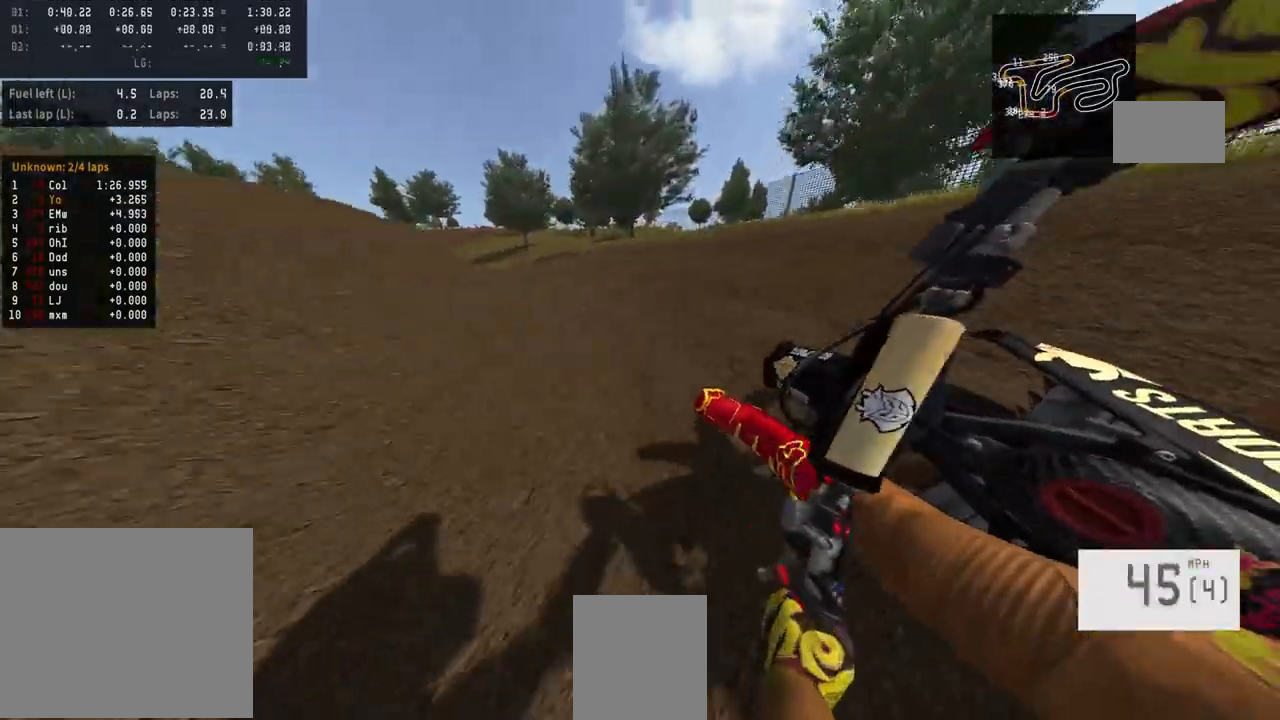
{"buttons": ["R2"], "left_stick": "left", "right_stick": "center", "events": []}
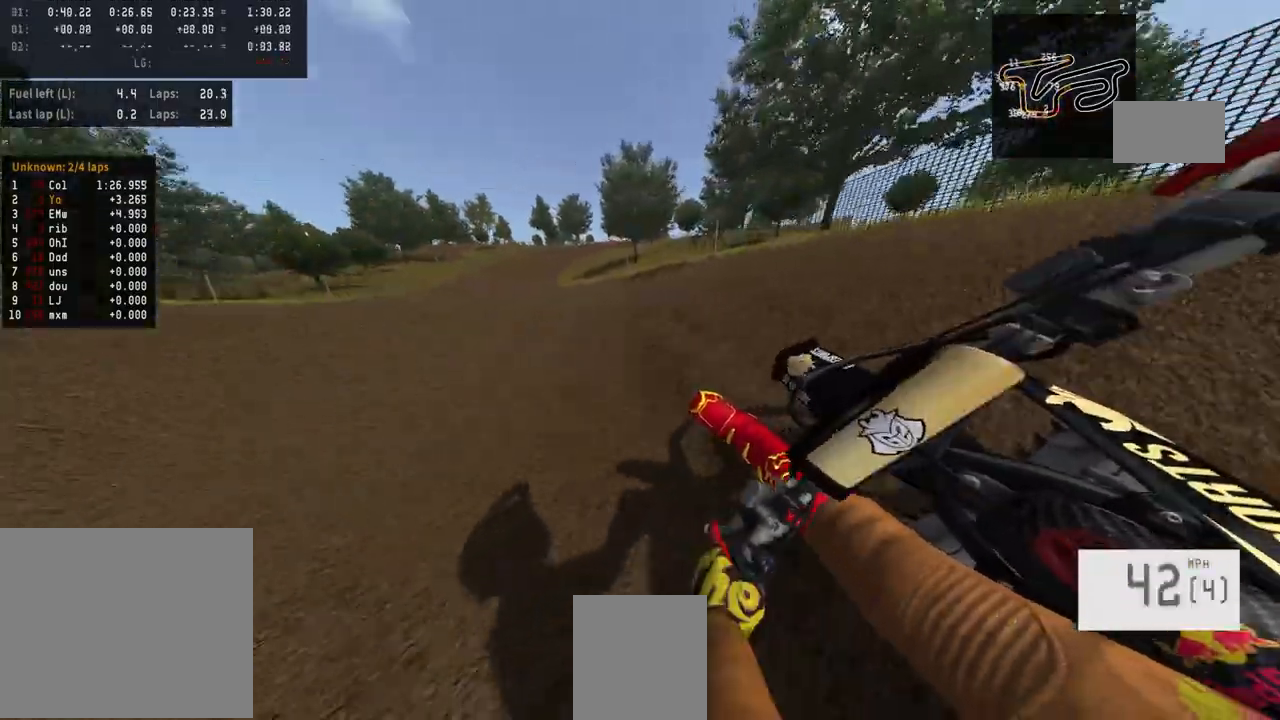
{"buttons": ["R2"], "left_stick": "left", "right_stick": "center", "events": []}
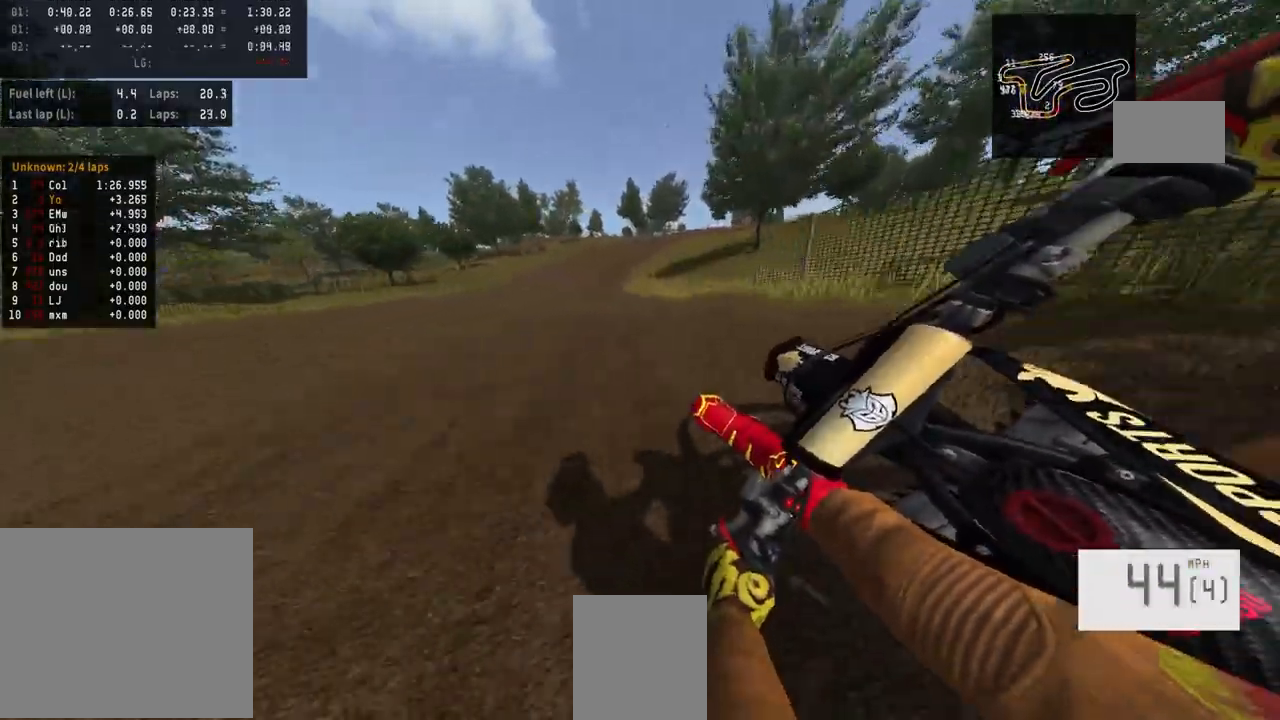
{"buttons": ["R2"], "left_stick": "center", "right_stick": "center", "events": [[33, "left_stick", "center"], [267, "left_stick", "up-right"], [333, "left_stick", "center"]]}
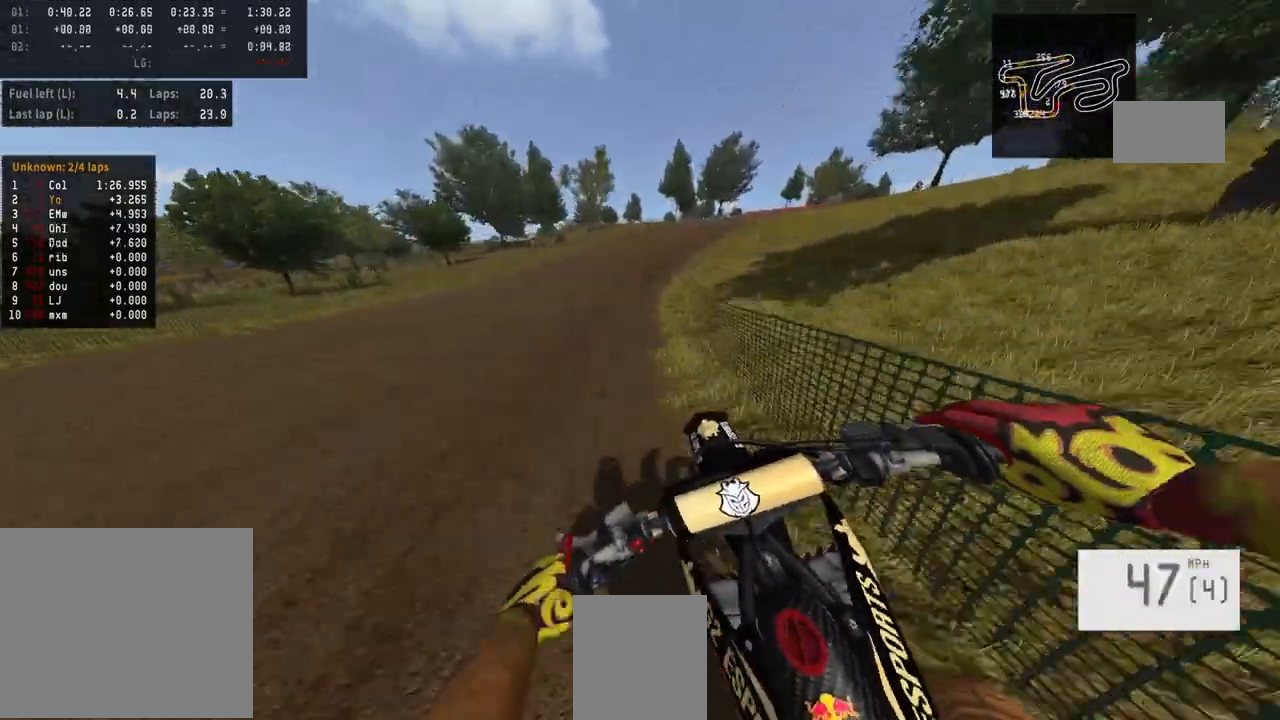
{"buttons": ["R2"], "left_stick": "right", "right_stick": "down-left", "events": [[167, "left_stick", "right"], [367, "right_stick", "down-left"]]}